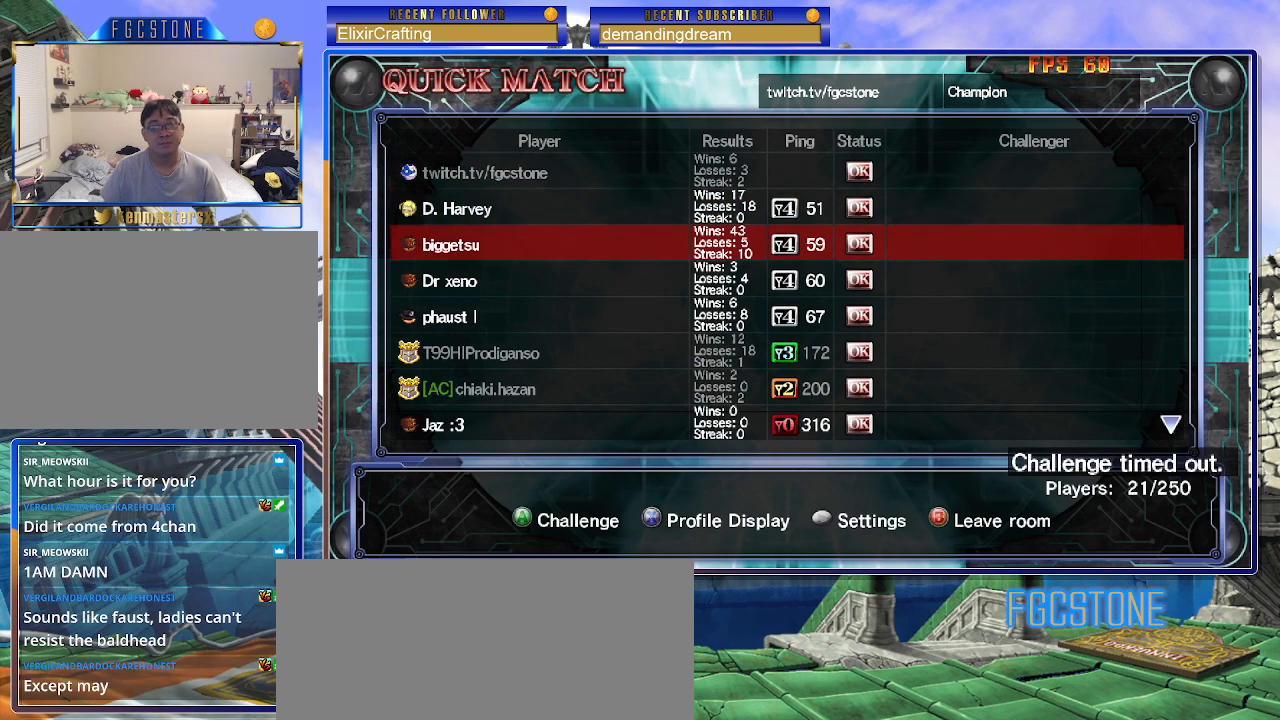
Gameplay with a controller (arcade stick); each line is a JSON object with the inputs held at the frame after it. "events" lists button and stick changes between this image and that frame as [ms after this image, input, new state], when the widget could be followed in between. Not read: L3 R3 other_buttons.
{"buttons": [], "left_stick": "center", "events": []}
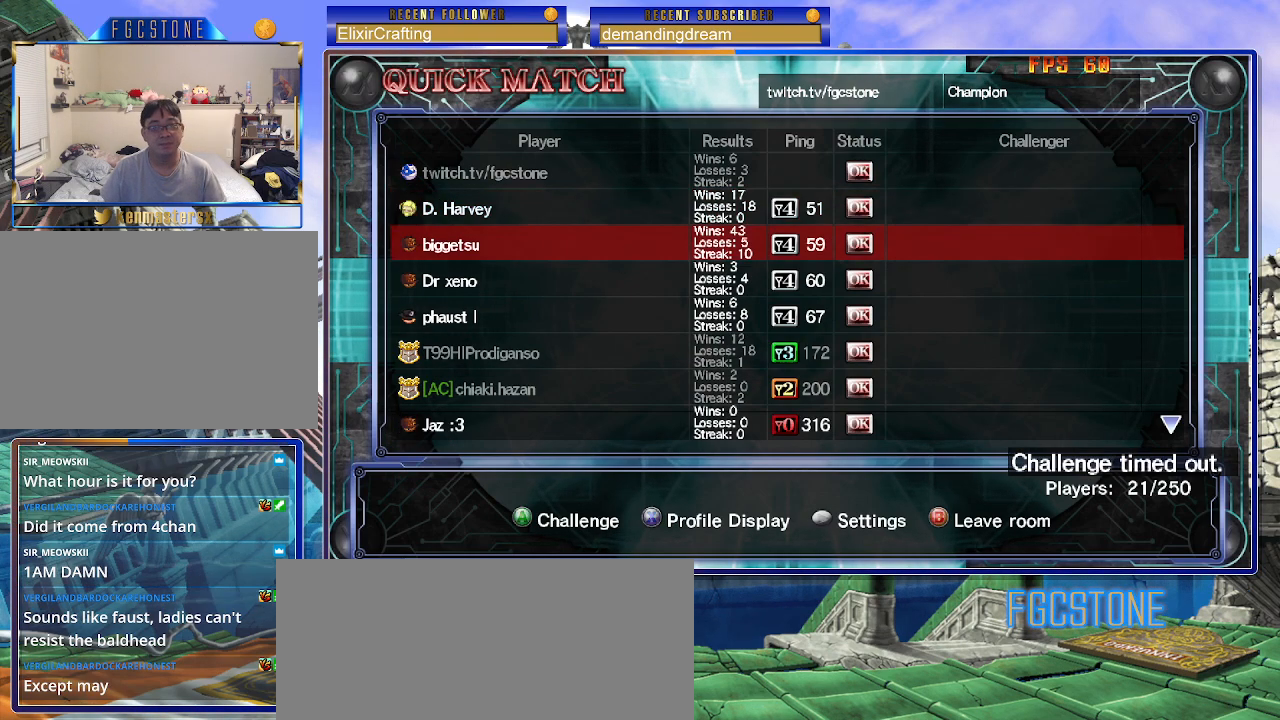
{"buttons": [], "left_stick": "center", "events": []}
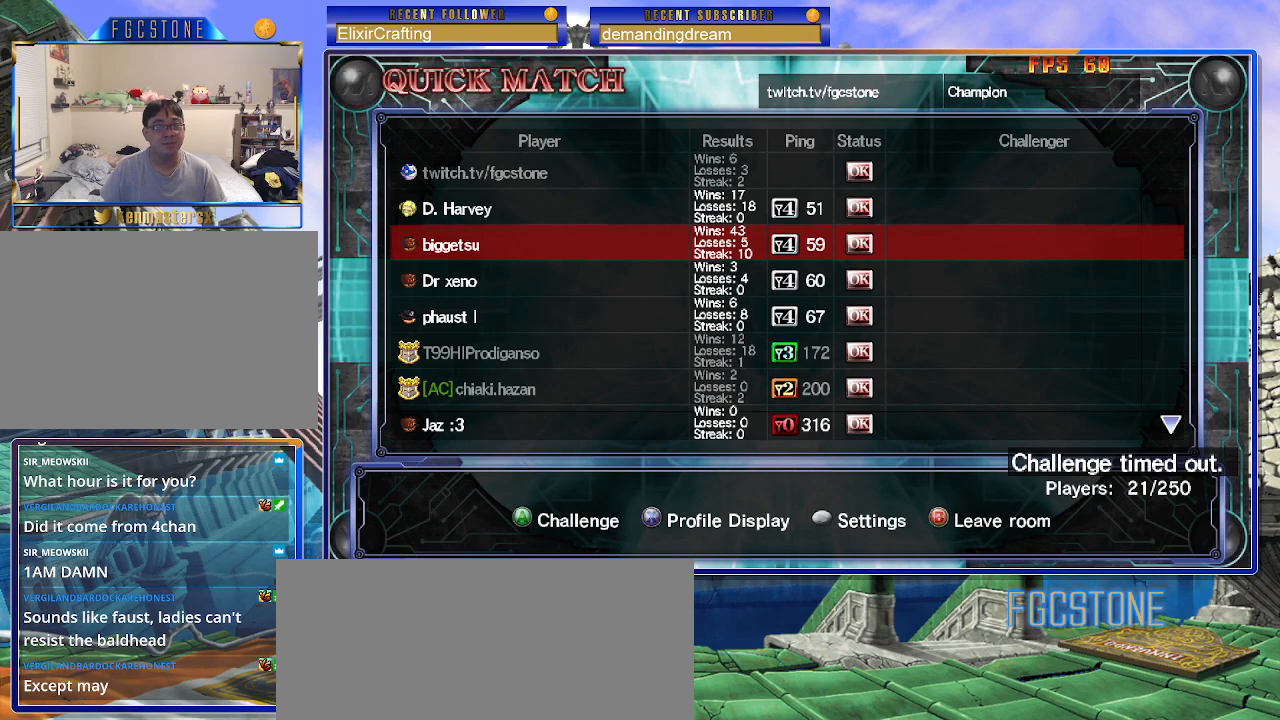
{"buttons": [], "left_stick": "center", "events": [[83, "P", "down"], [217, "P", "up"]]}
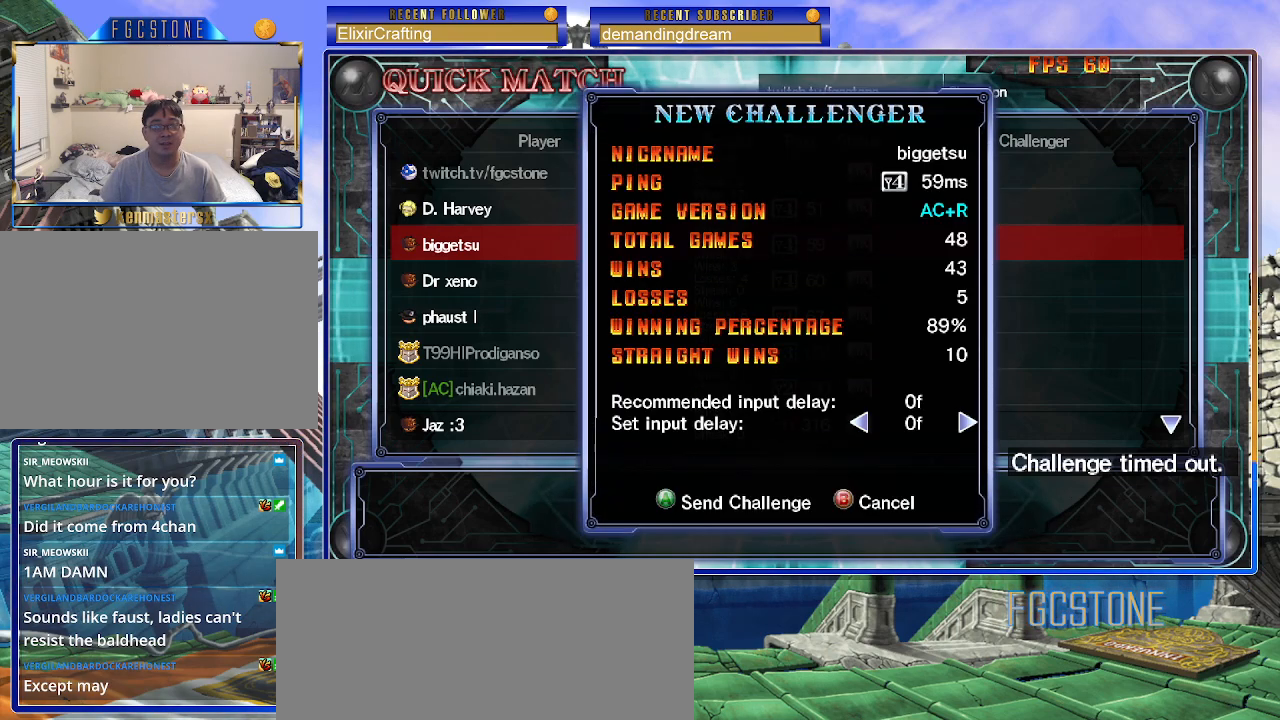
{"buttons": ["P"], "left_stick": "center", "events": [[400, "P", "down"]]}
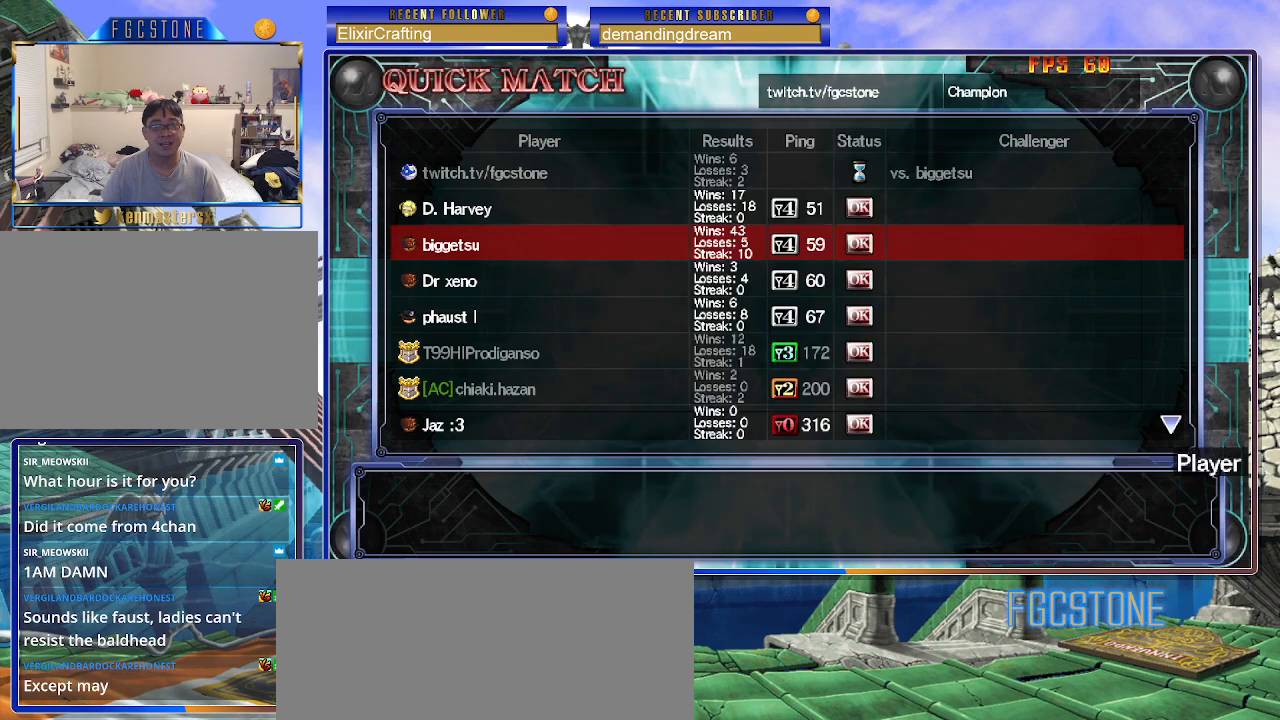
{"buttons": [], "left_stick": "center", "events": [[17, "P", "up"]]}
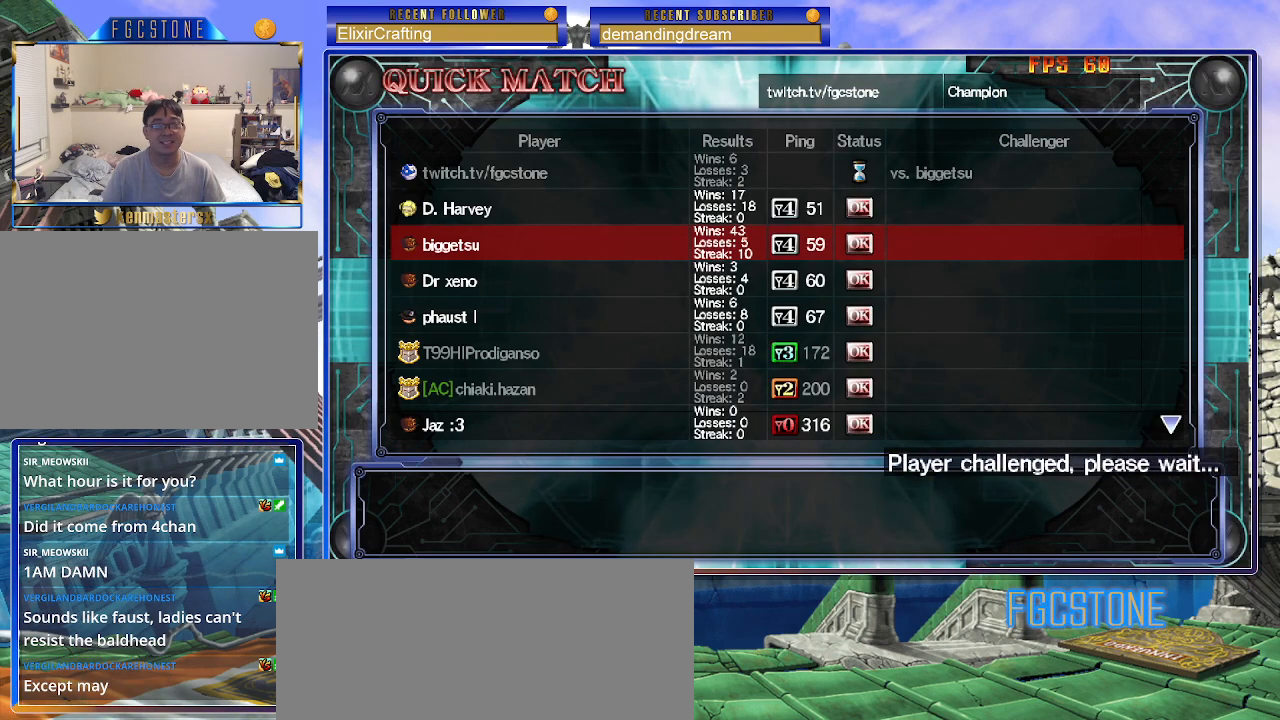
{"buttons": [], "left_stick": "center", "events": []}
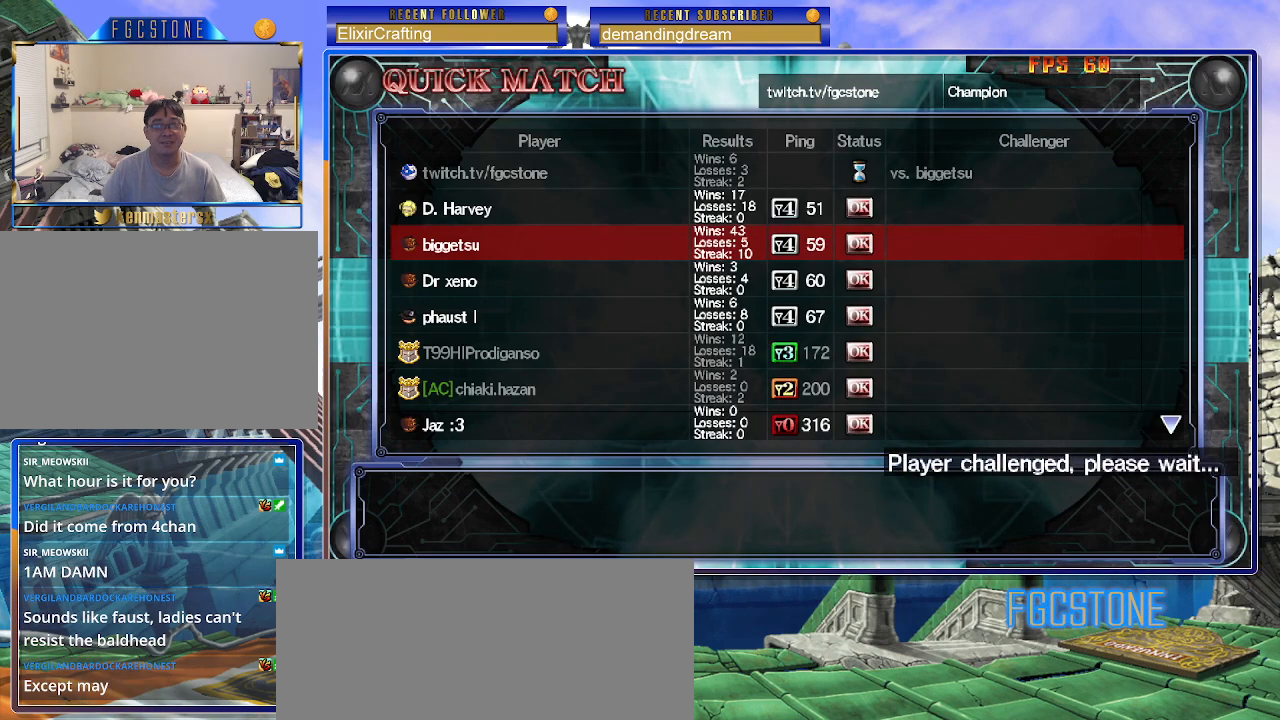
{"buttons": [], "left_stick": "center", "events": []}
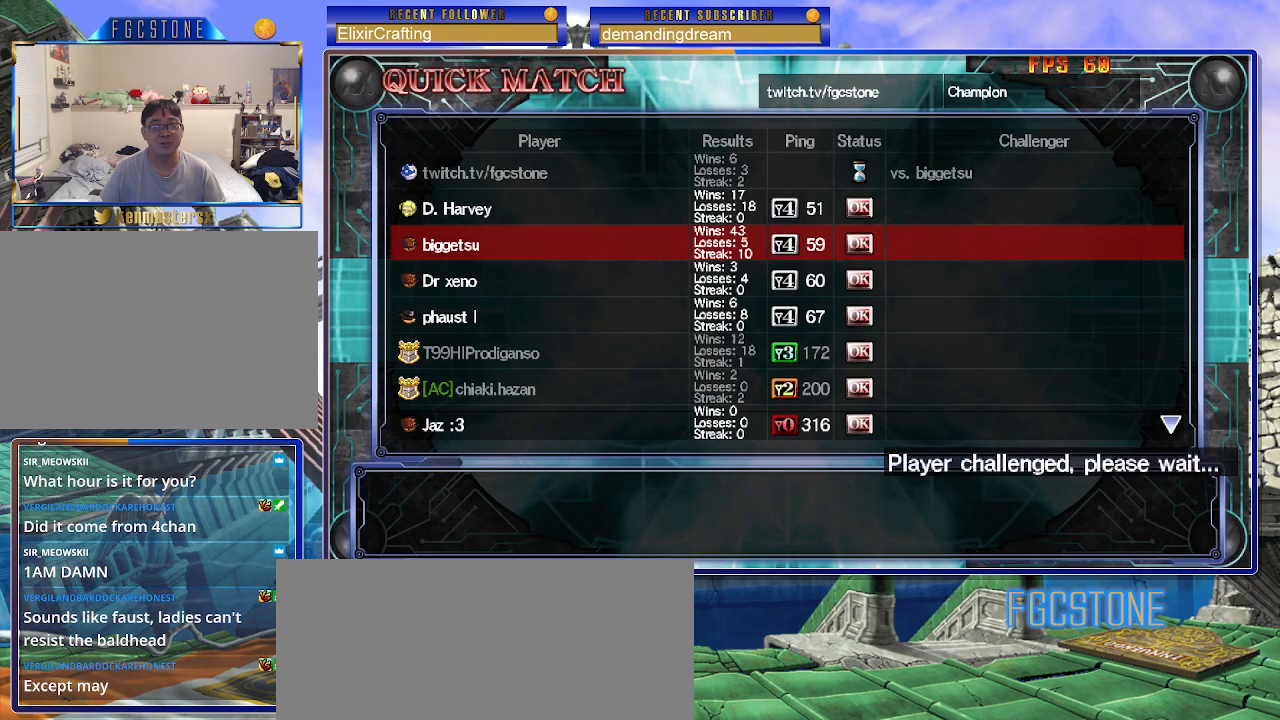
{"buttons": [], "left_stick": "center", "events": []}
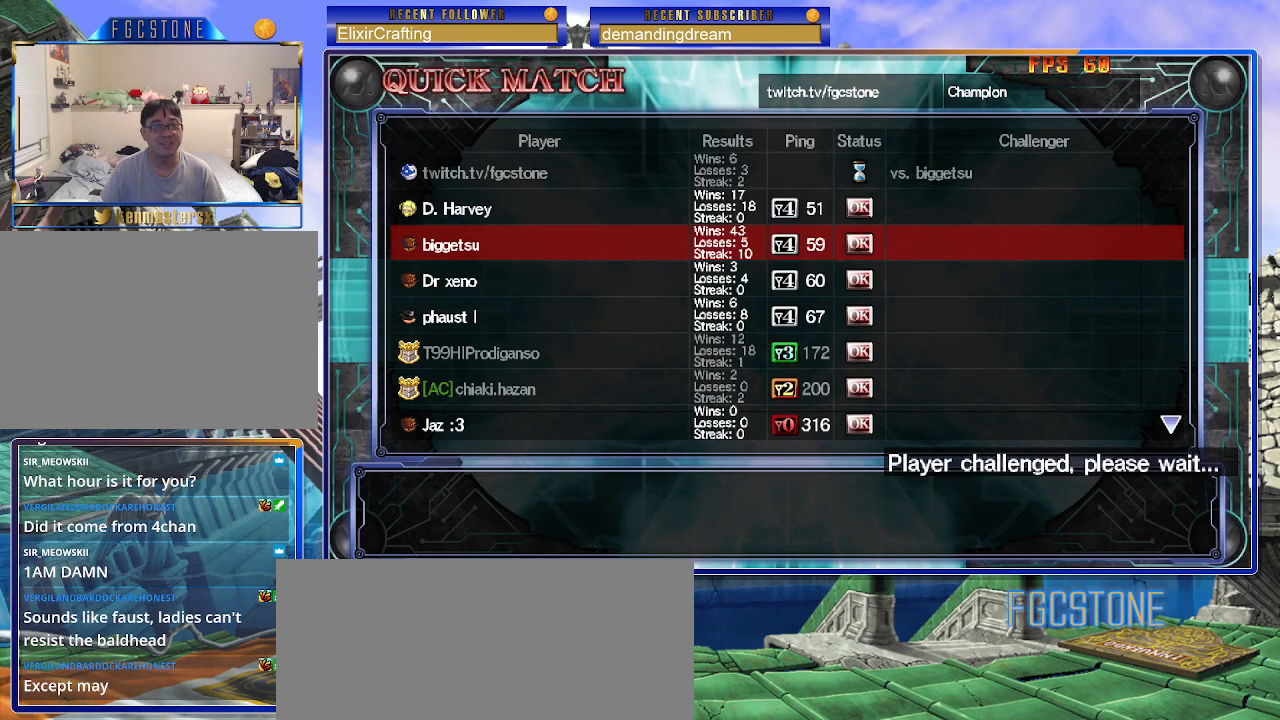
{"buttons": [], "left_stick": "center", "events": []}
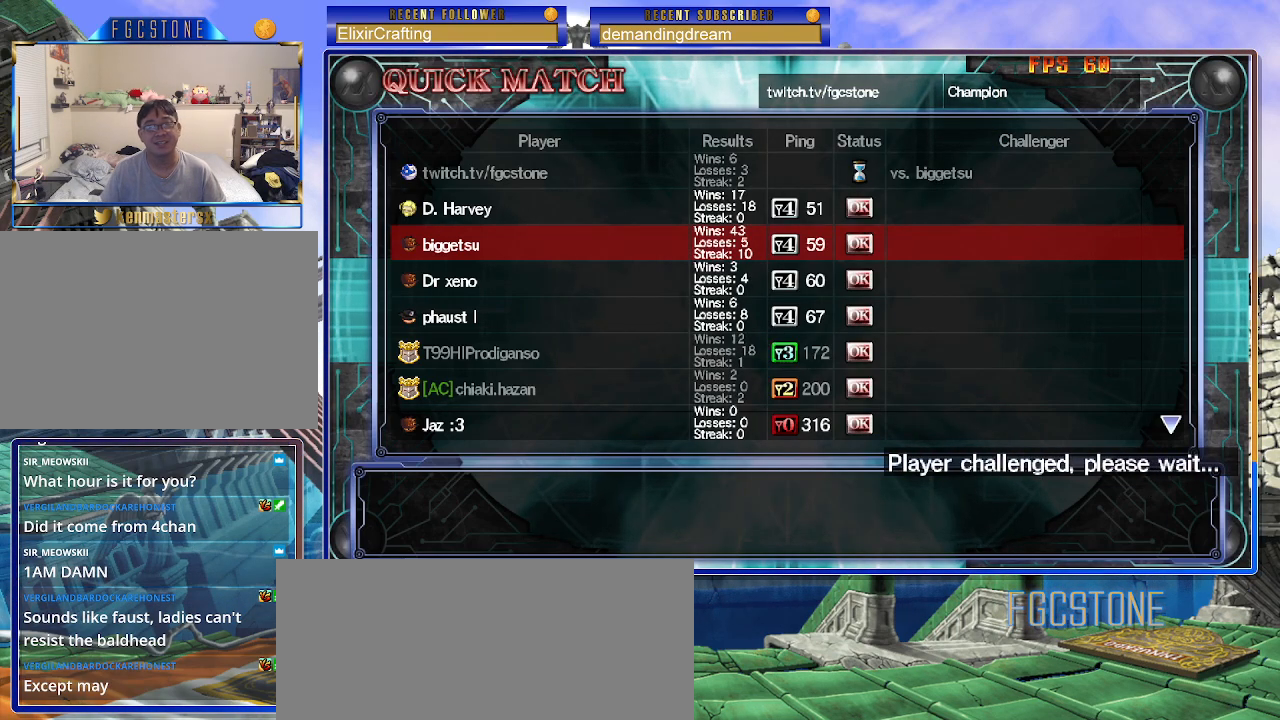
{"buttons": [], "left_stick": "center", "events": []}
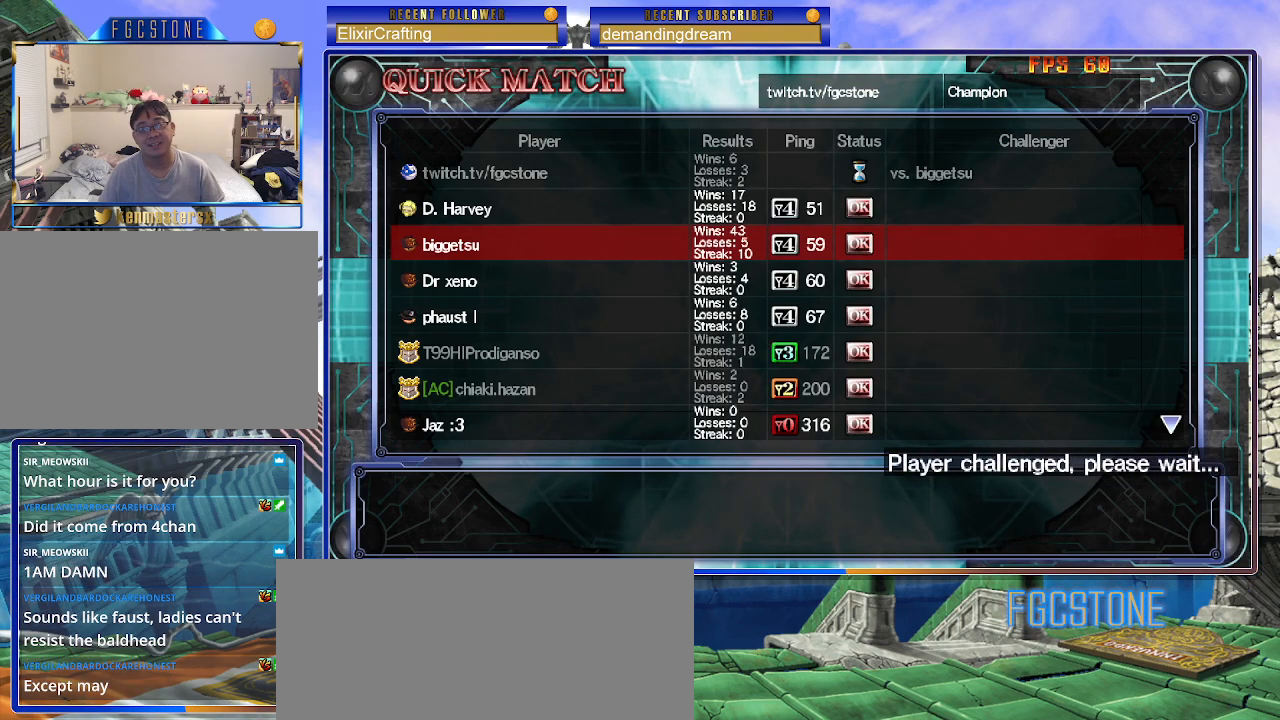
{"buttons": [], "left_stick": "center", "events": []}
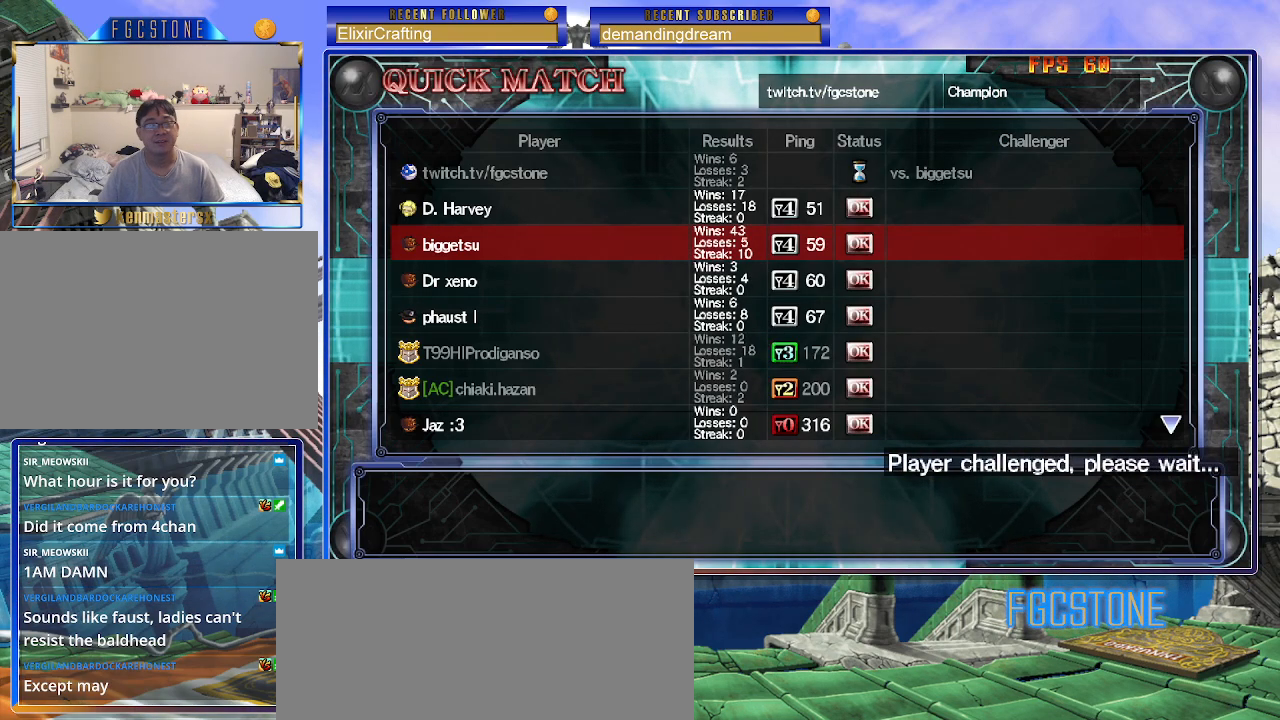
{"buttons": [], "left_stick": "center", "events": [[50, "left_stick", "down"], [233, "left_stick", "center"]]}
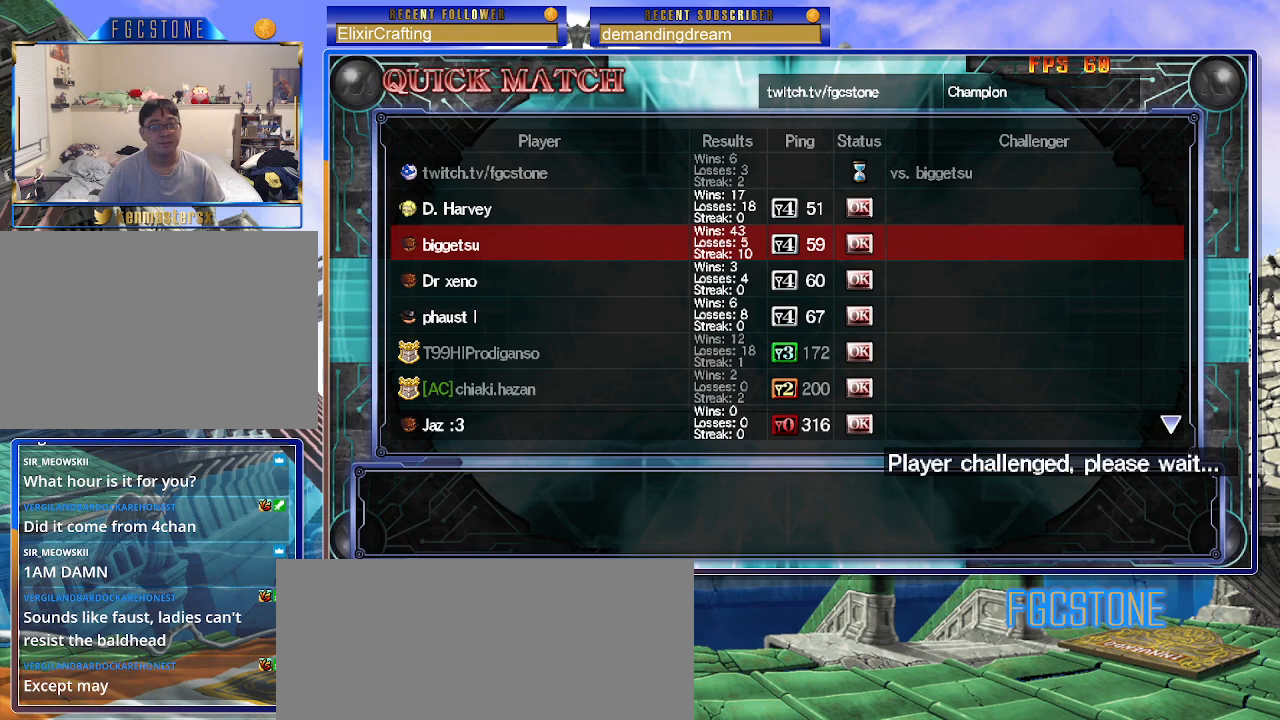
{"buttons": [], "left_stick": "center", "events": []}
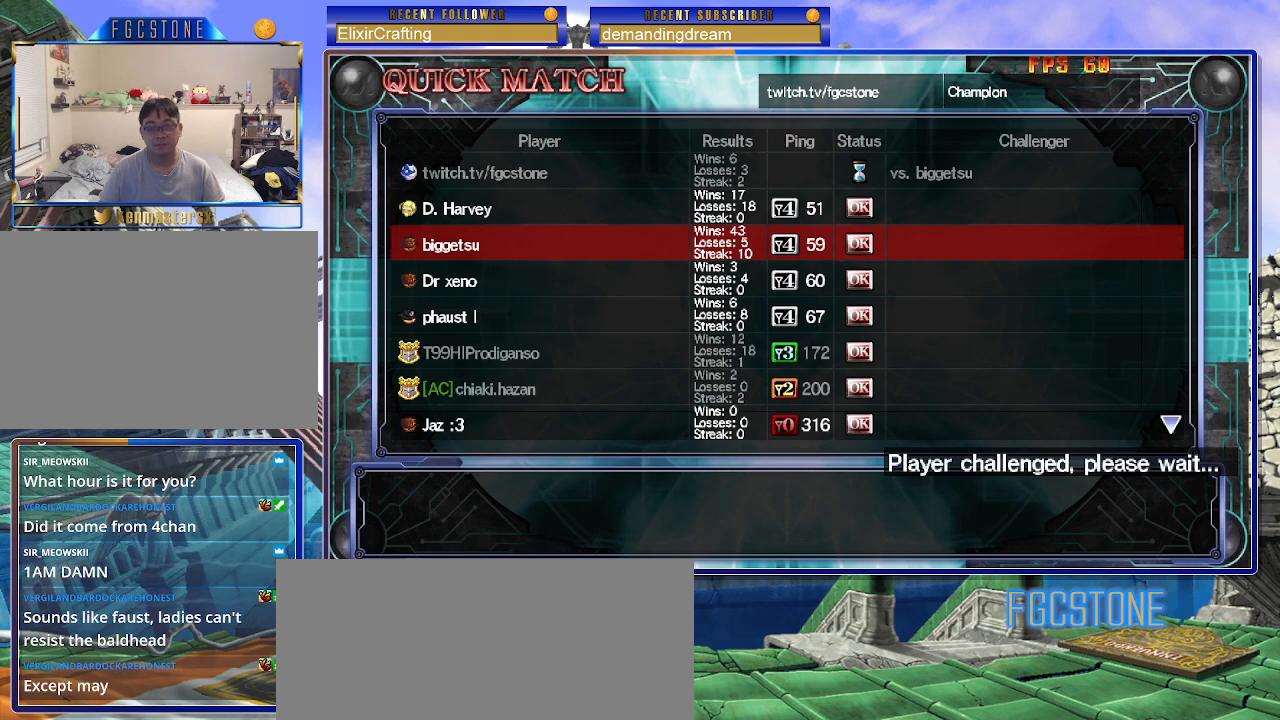
{"buttons": [], "left_stick": "center", "events": []}
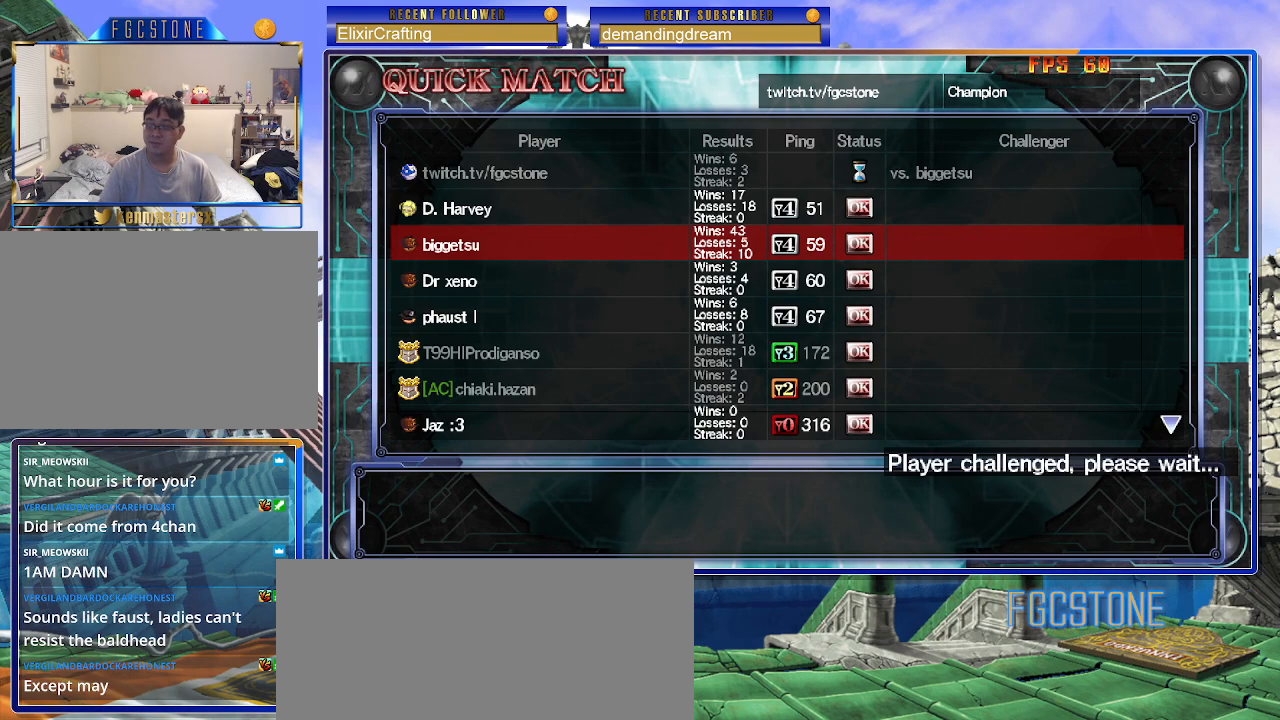
{"buttons": [], "left_stick": "center", "events": []}
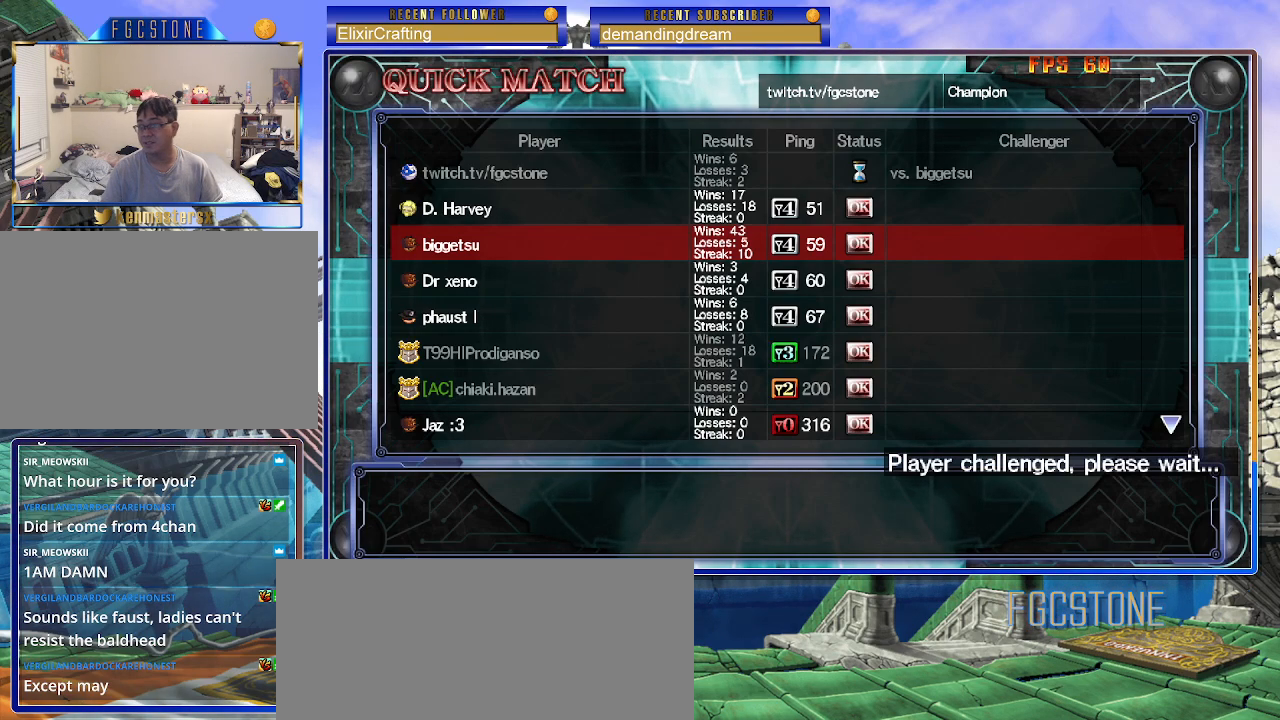
{"buttons": [], "left_stick": "center", "events": []}
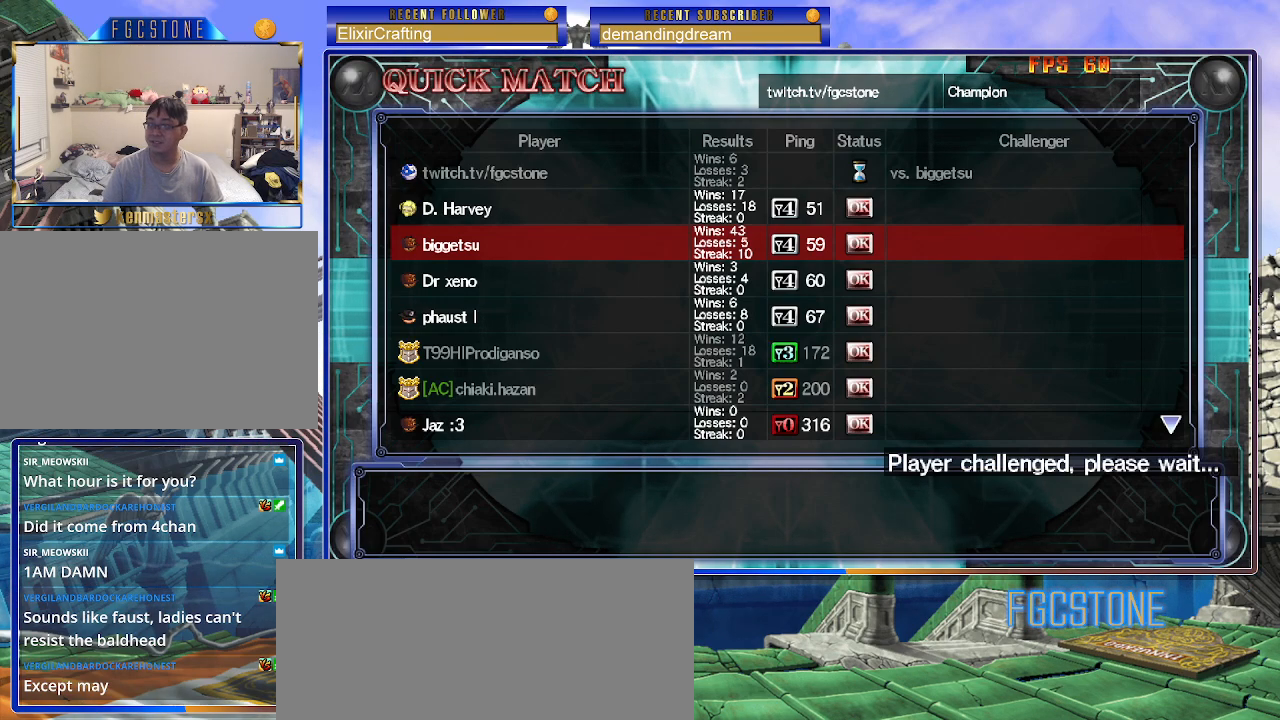
{"buttons": [], "left_stick": "center", "events": []}
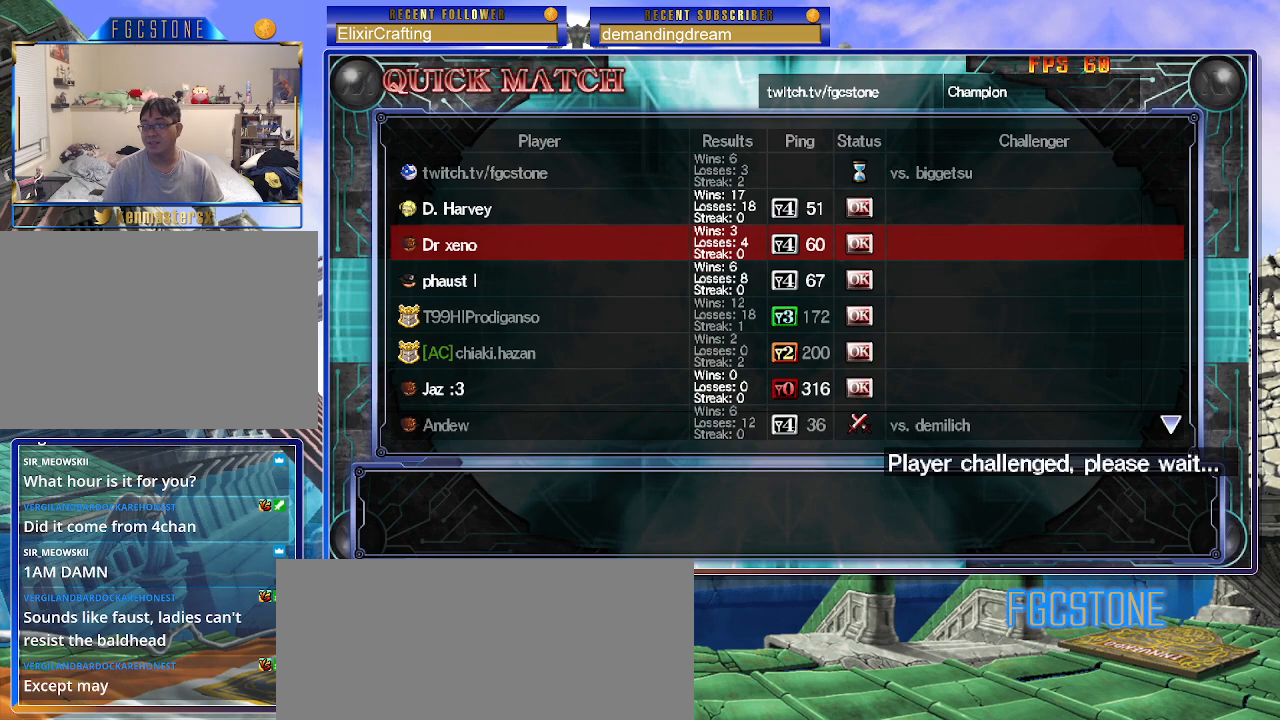
{"buttons": [], "left_stick": "center", "events": []}
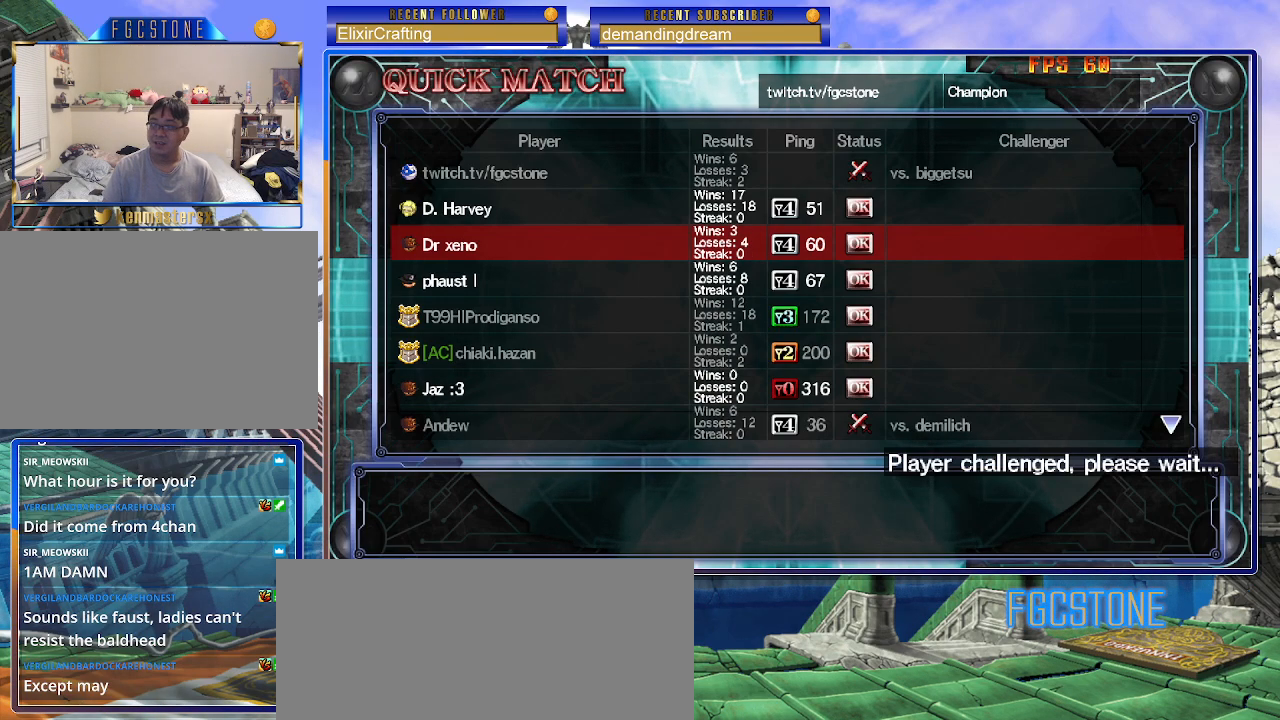
{"buttons": [], "left_stick": "center", "events": [[267, "left_stick", "down"], [433, "left_stick", "center"]]}
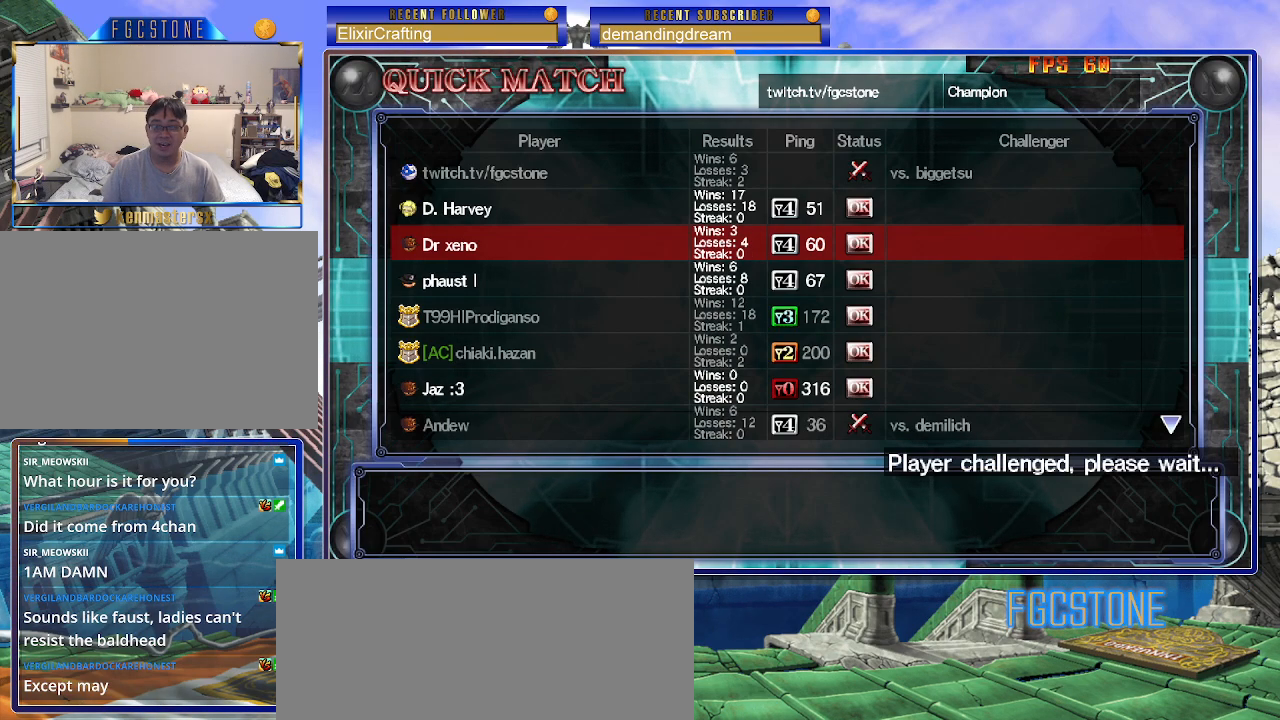
{"buttons": [], "left_stick": "center", "events": []}
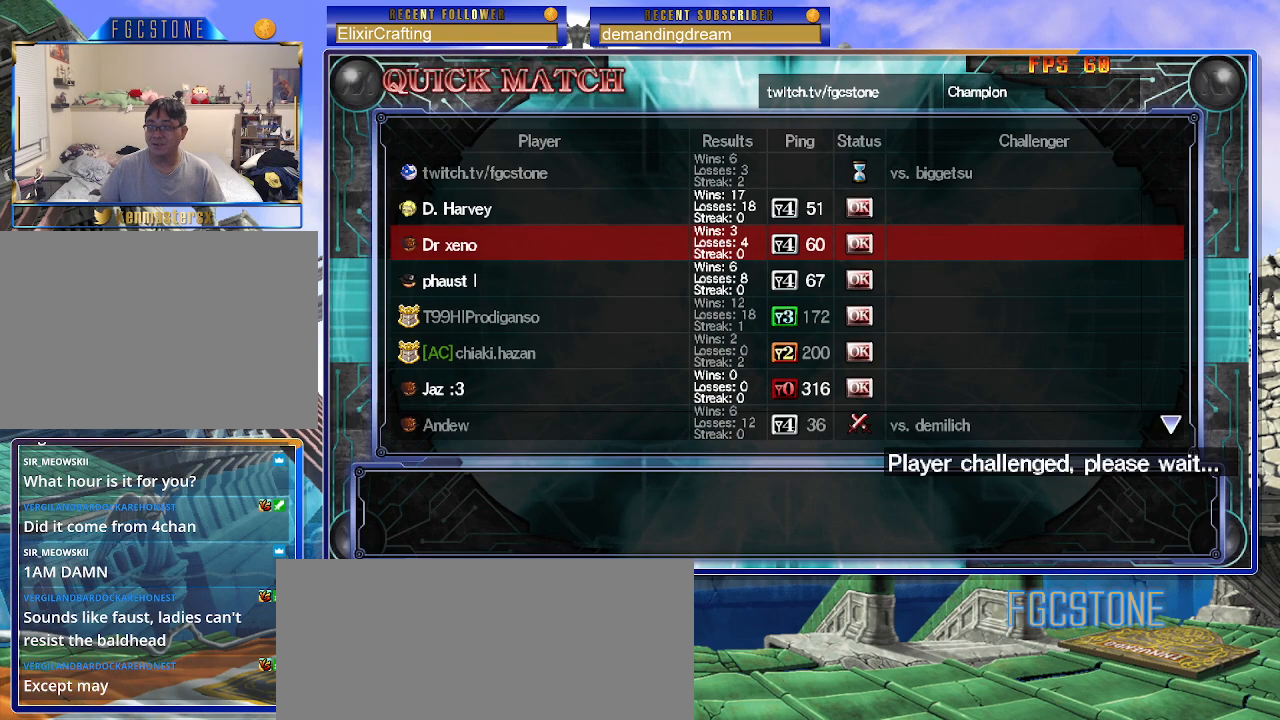
{"buttons": [], "left_stick": "center", "events": []}
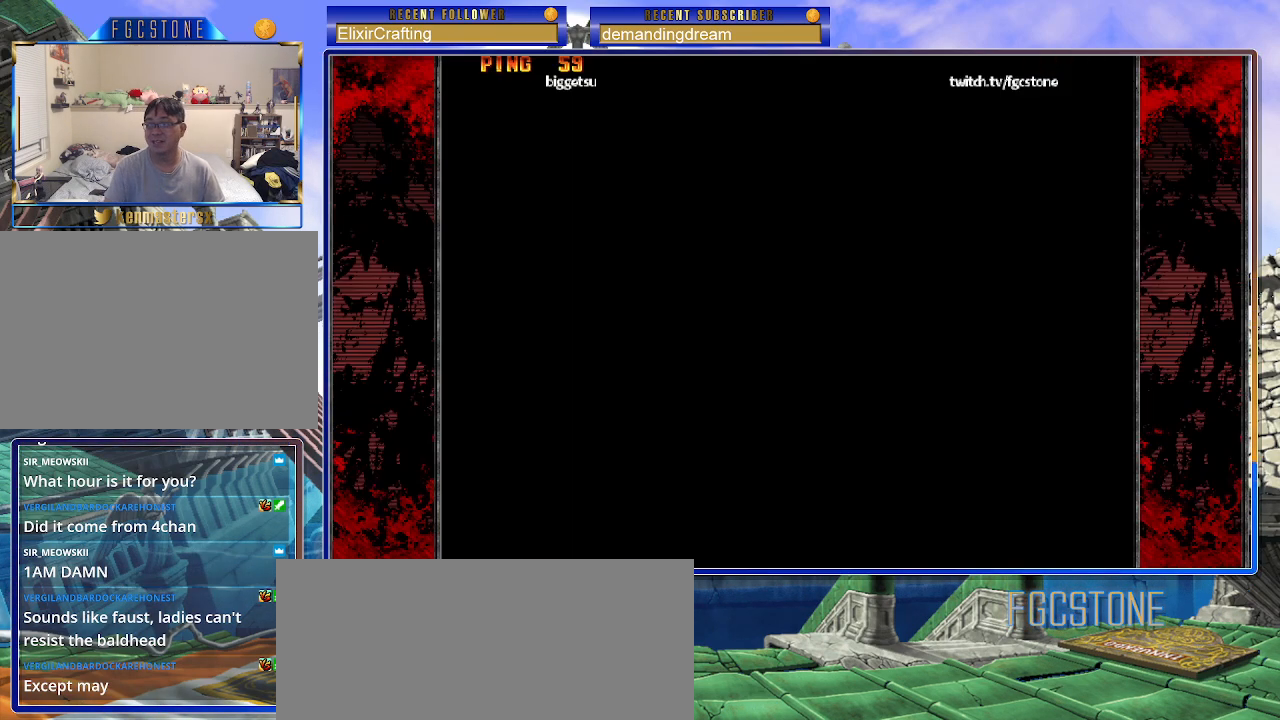
{"buttons": [], "left_stick": "center", "events": []}
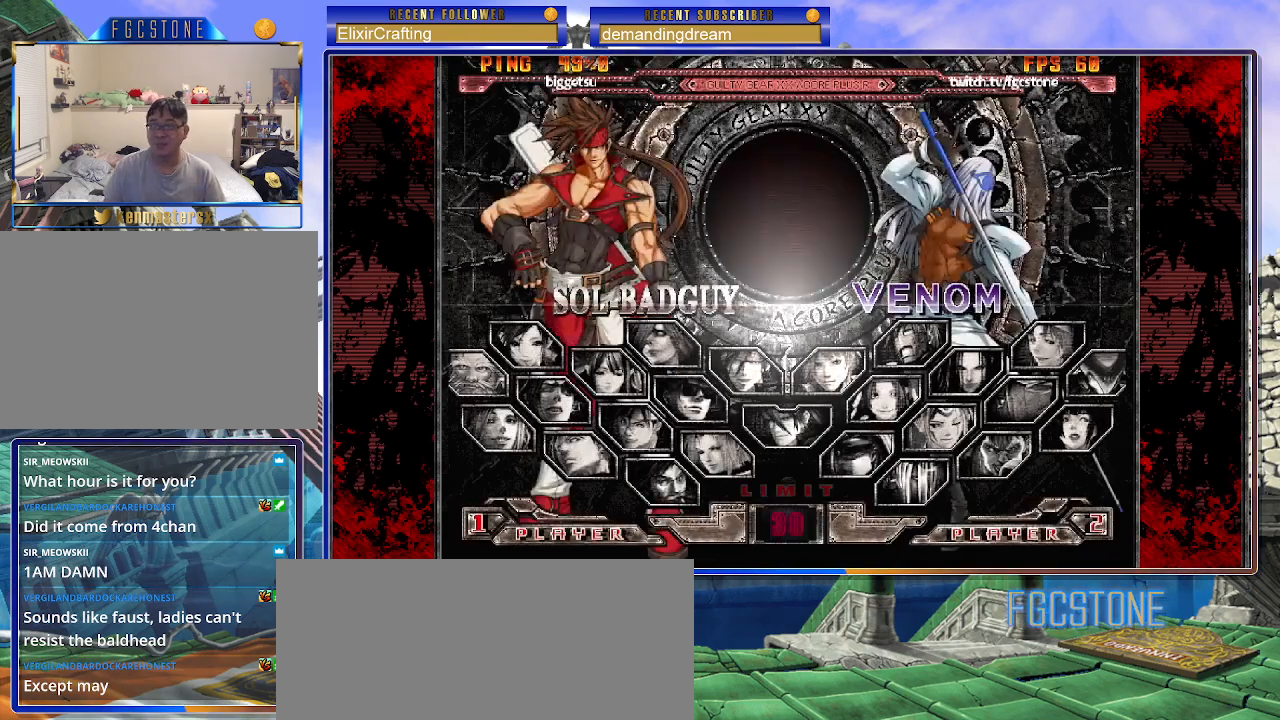
{"buttons": [], "left_stick": "center", "events": []}
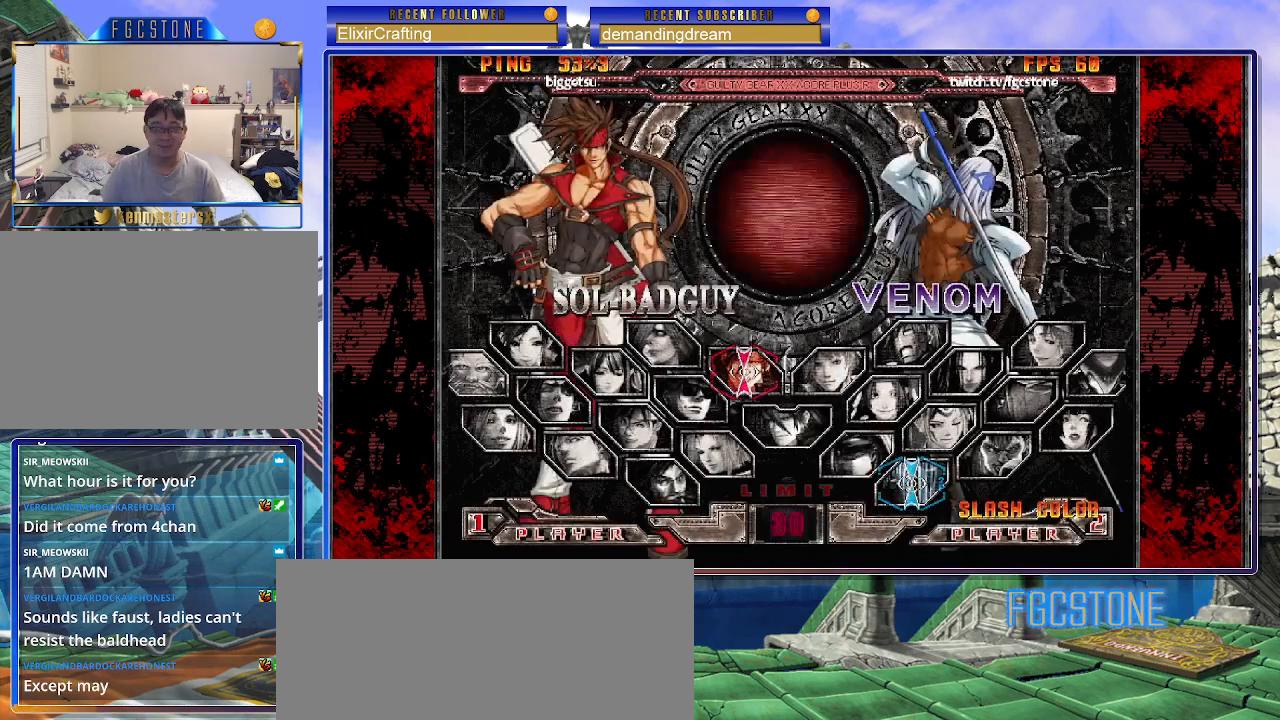
{"buttons": [], "left_stick": "down-left", "events": [[217, "left_stick", "left"], [417, "left_stick", "down-left"]]}
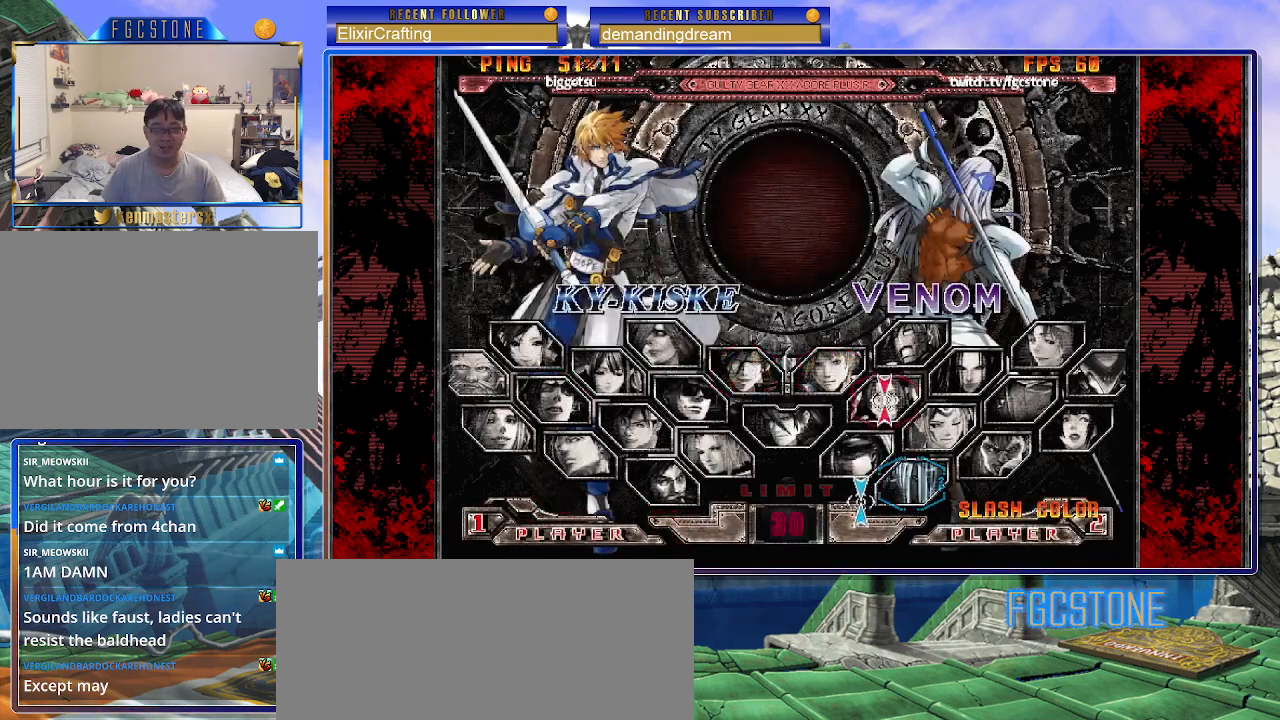
{"buttons": [], "left_stick": "up-left", "events": [[150, "left_stick", "up-left"]]}
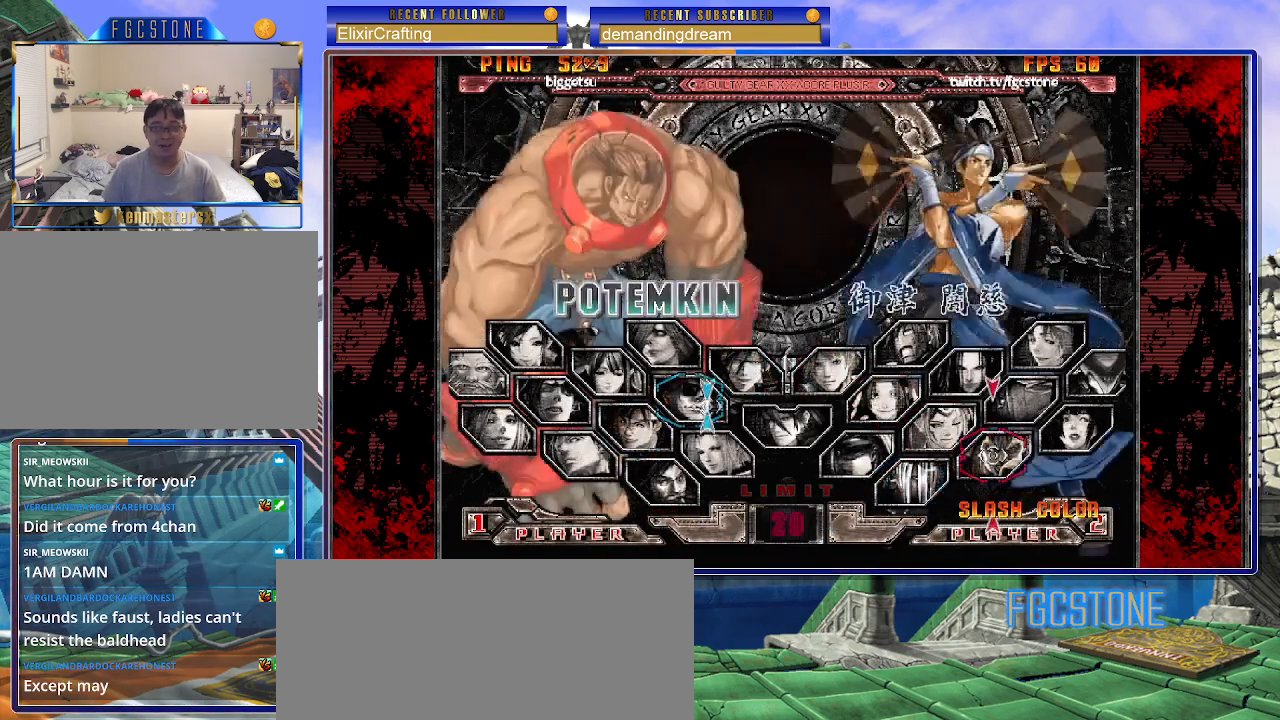
{"buttons": [], "left_stick": "center", "events": [[33, "left_stick", "center"]]}
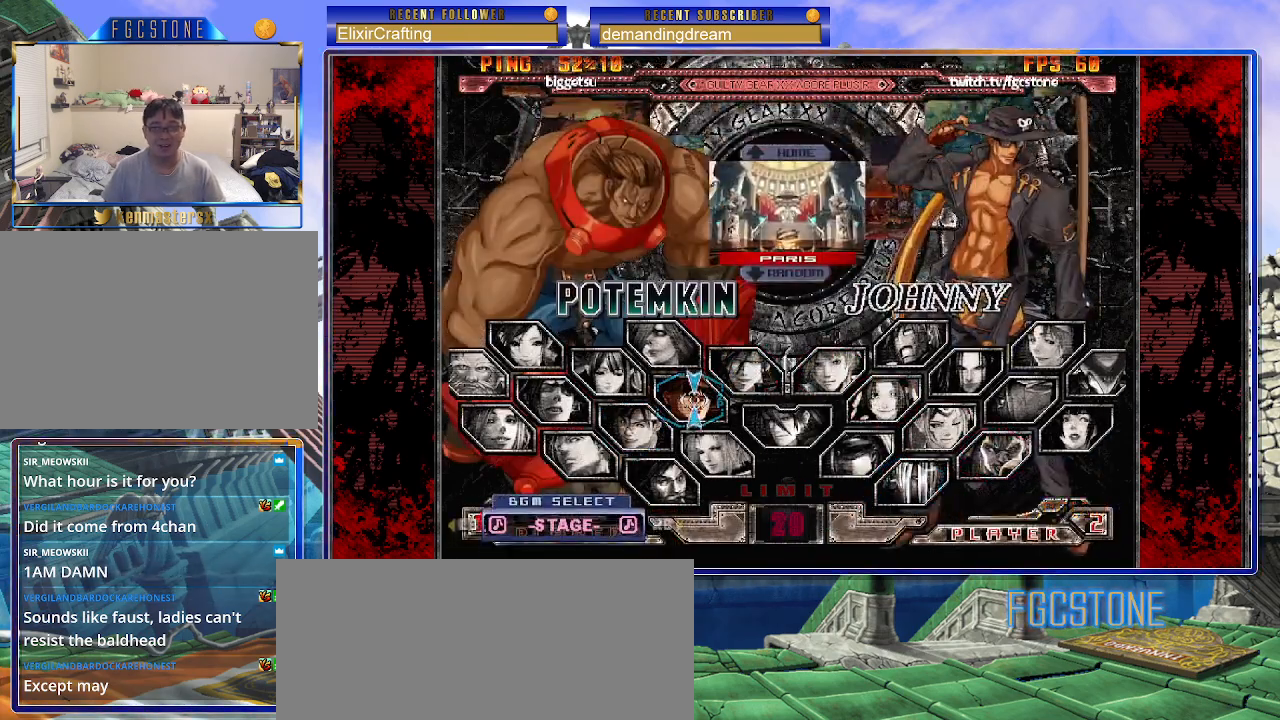
{"buttons": [], "left_stick": "center", "events": []}
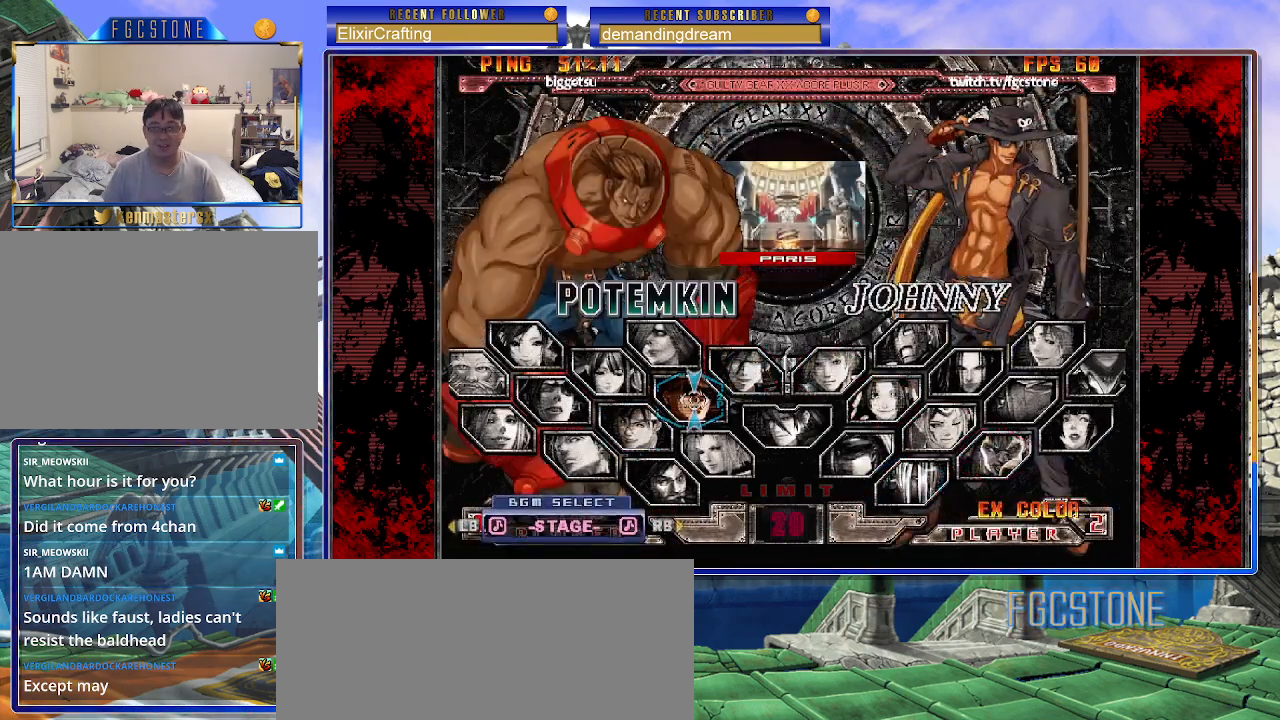
{"buttons": [], "left_stick": "down", "events": [[50, "P", "down"], [133, "P", "up"], [500, "left_stick", "down"]]}
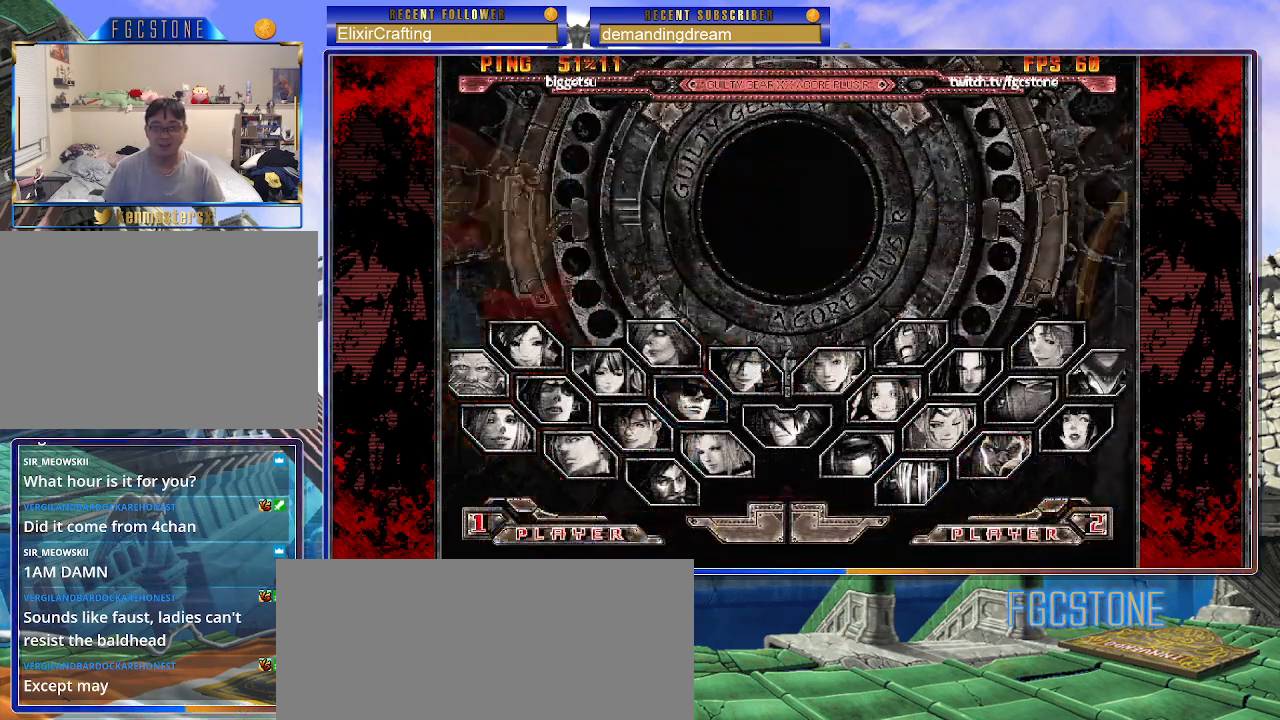
{"buttons": [], "left_stick": "center", "events": [[133, "left_stick", "center"], [233, "P", "down"], [300, "P", "up"]]}